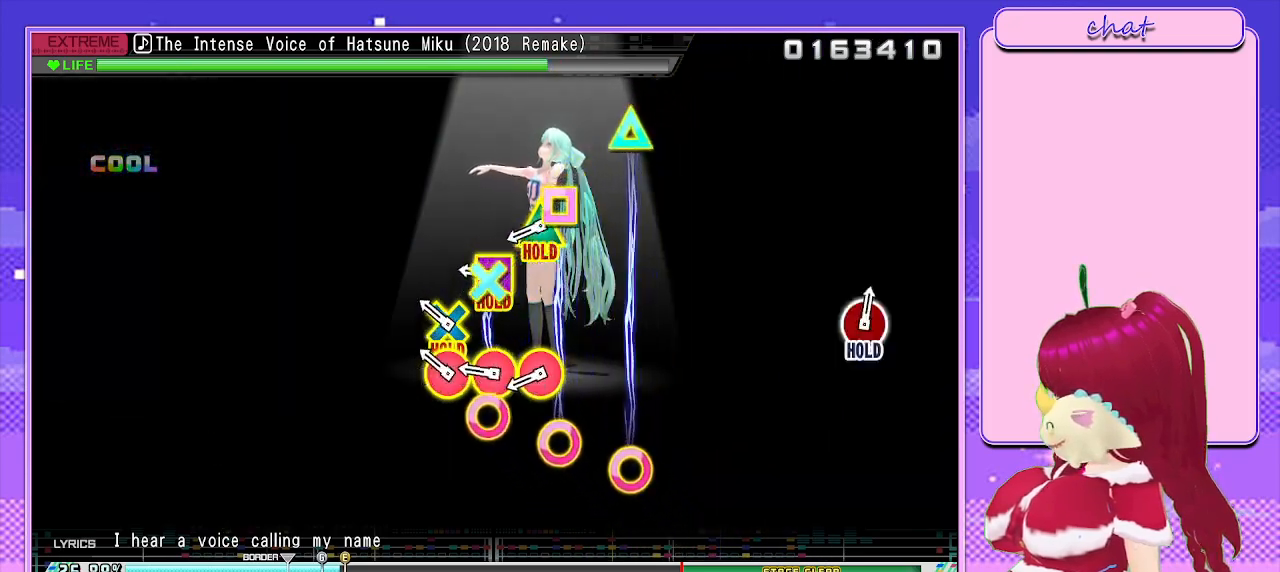
Gameplay with a controller (PlayStation layout); each line is a JSON object with the inputs held at the frame after it. "events" lists button and stick changes between this image and that frame as [ms after this image, input, new state], when the widget could be followed in between.
{"buttons": [], "left_stick": "center", "right_stick": "center", "events": [[217, "CIRCLE", "down"], [217, "CROSS", "down"], [350, "CROSS", "up"], [350, "DPAD_LEFT", "down"], [367, "CIRCLE", "up"], [467, "DPAD_LEFT", "up"]]}
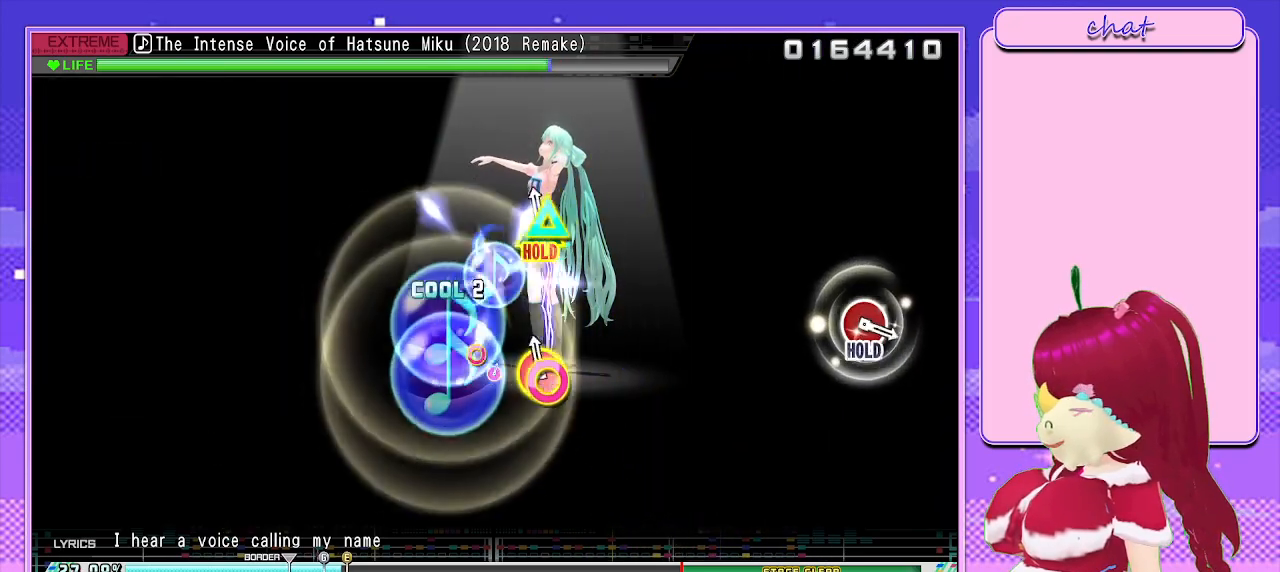
{"buttons": ["CIRCLE", "TRIANGLE", "DPAD_UP", "DPAD_LEFT"], "left_stick": "center", "right_stick": "center", "events": [[17, "CIRCLE", "down"], [17, "TRIANGLE", "down"], [83, "DPAD_UP", "down"], [117, "DPAD_LEFT", "down"]]}
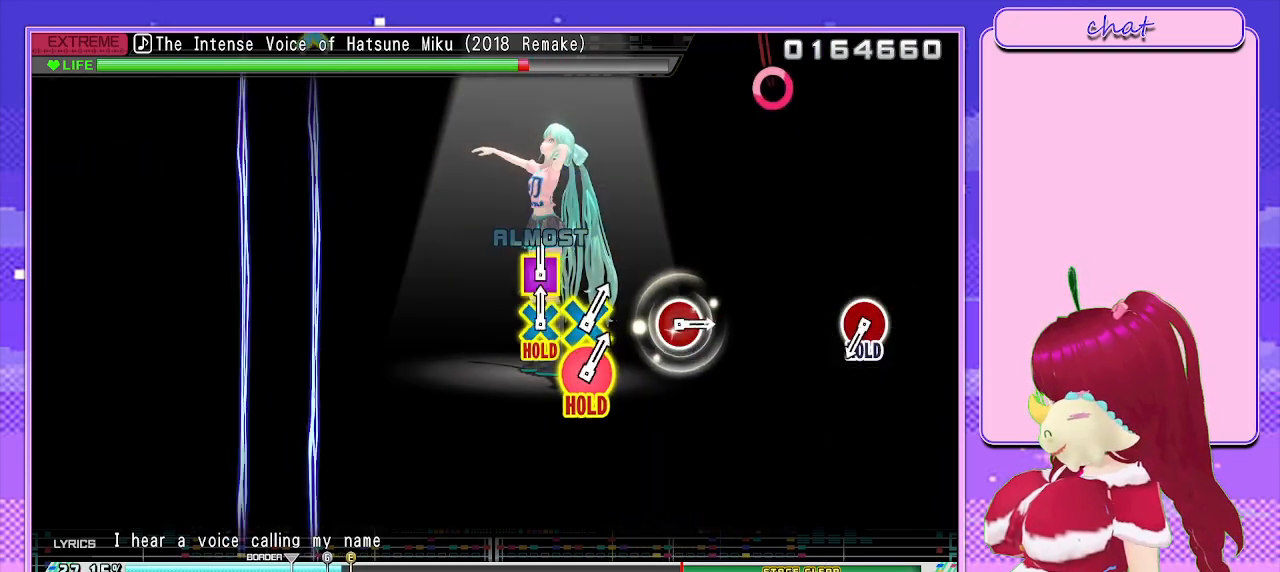
{"buttons": [], "left_stick": "center", "right_stick": "center", "events": [[183, "DPAD_LEFT", "up"], [233, "TRIANGLE", "up"], [250, "CIRCLE", "up"], [250, "DPAD_UP", "up"]]}
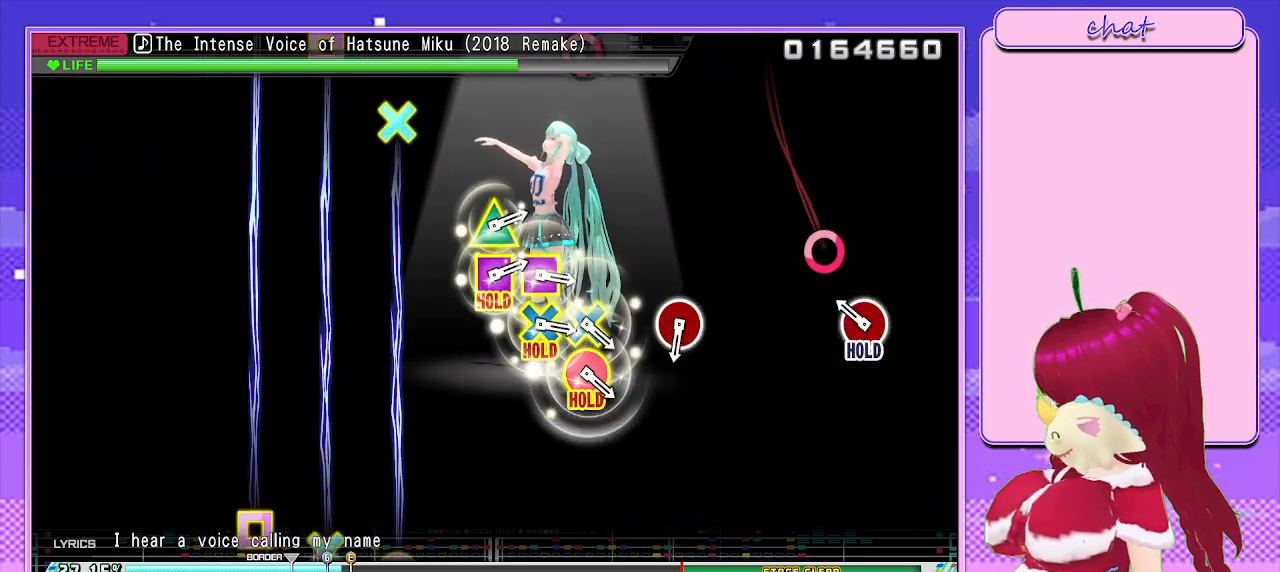
{"buttons": [], "left_stick": "center", "right_stick": "center", "events": [[217, "CIRCLE", "down"], [467, "CIRCLE", "up"]]}
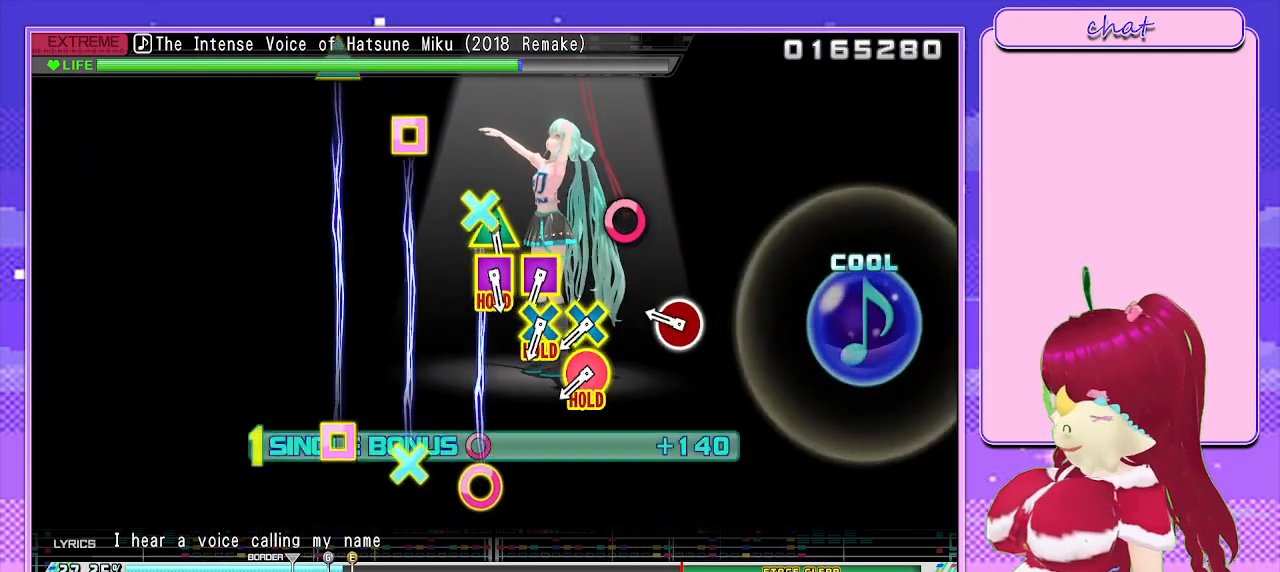
{"buttons": [], "left_stick": "center", "right_stick": "center", "events": [[300, "CIRCLE", "down"], [450, "CIRCLE", "up"]]}
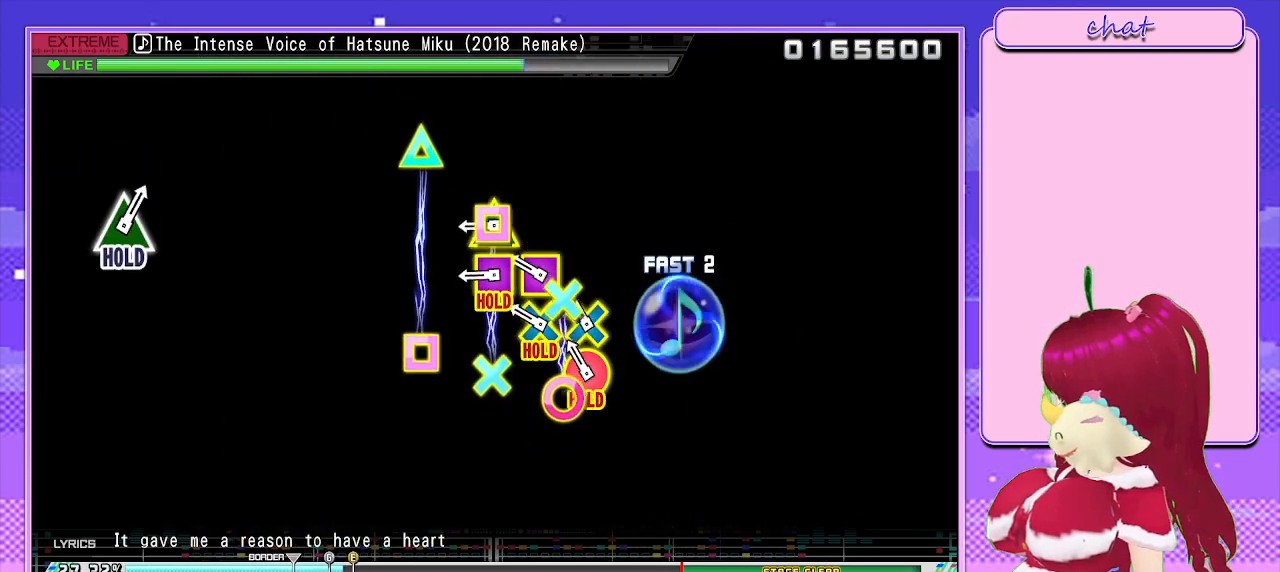
{"buttons": ["CROSS", "SQUARE", "L1", "R1"], "left_stick": "center", "right_stick": "center", "events": [[100, "R1", "down"], [283, "CROSS", "down"], [317, "SQUARE", "down"], [450, "L1", "down"]]}
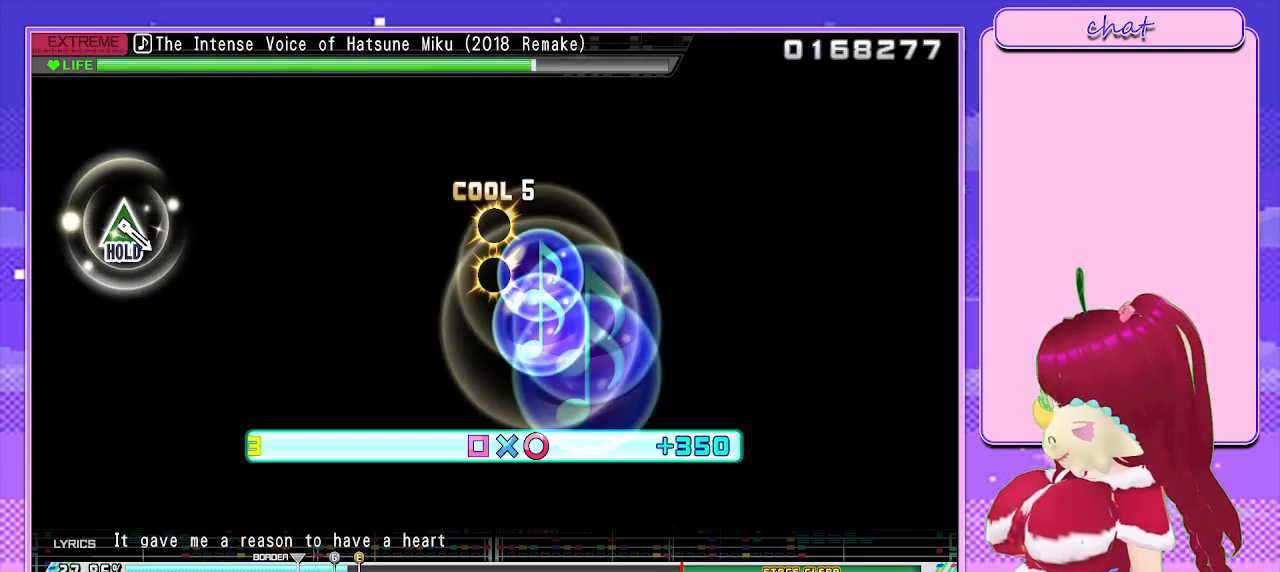
{"buttons": ["CROSS", "SQUARE", "L1", "R1"], "left_stick": "center", "right_stick": "center", "events": []}
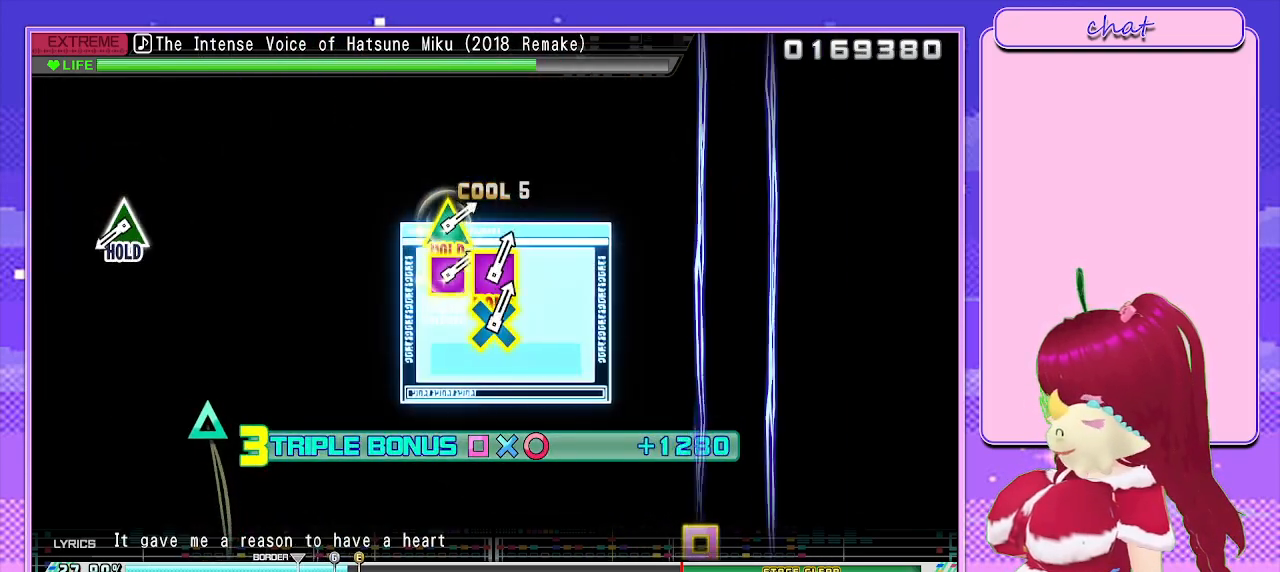
{"buttons": [], "left_stick": "center", "right_stick": "center", "events": [[333, "SQUARE", "up"], [350, "CROSS", "up"], [350, "R1", "up"], [383, "L1", "up"]]}
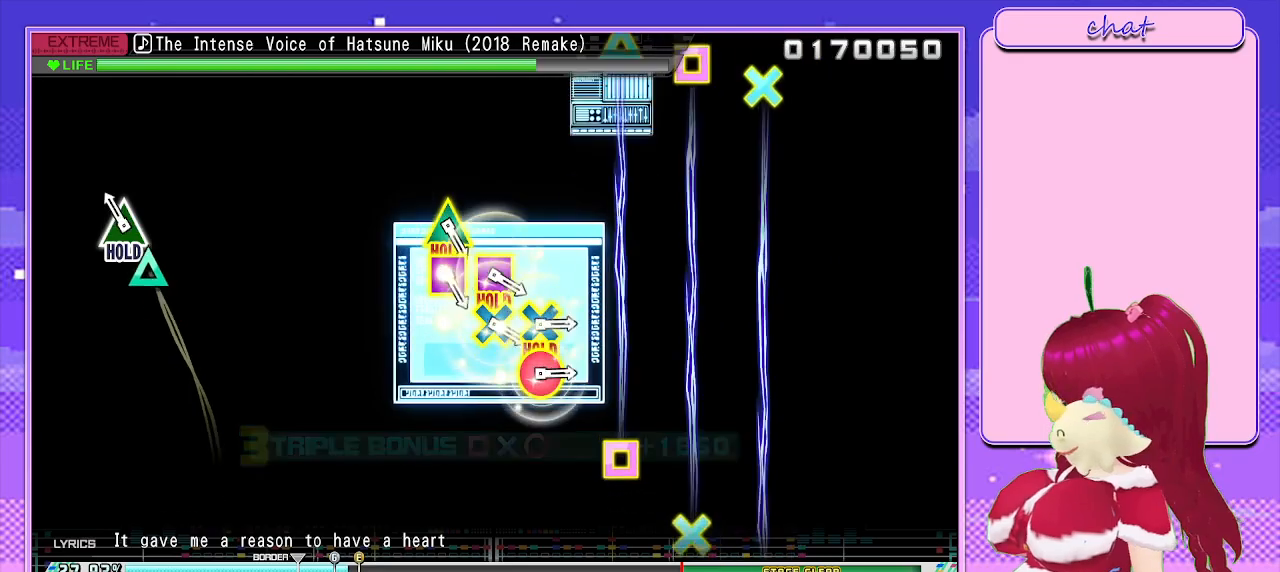
{"buttons": ["TRIANGLE"], "left_stick": "center", "right_stick": "center", "events": [[200, "TRIANGLE", "down"]]}
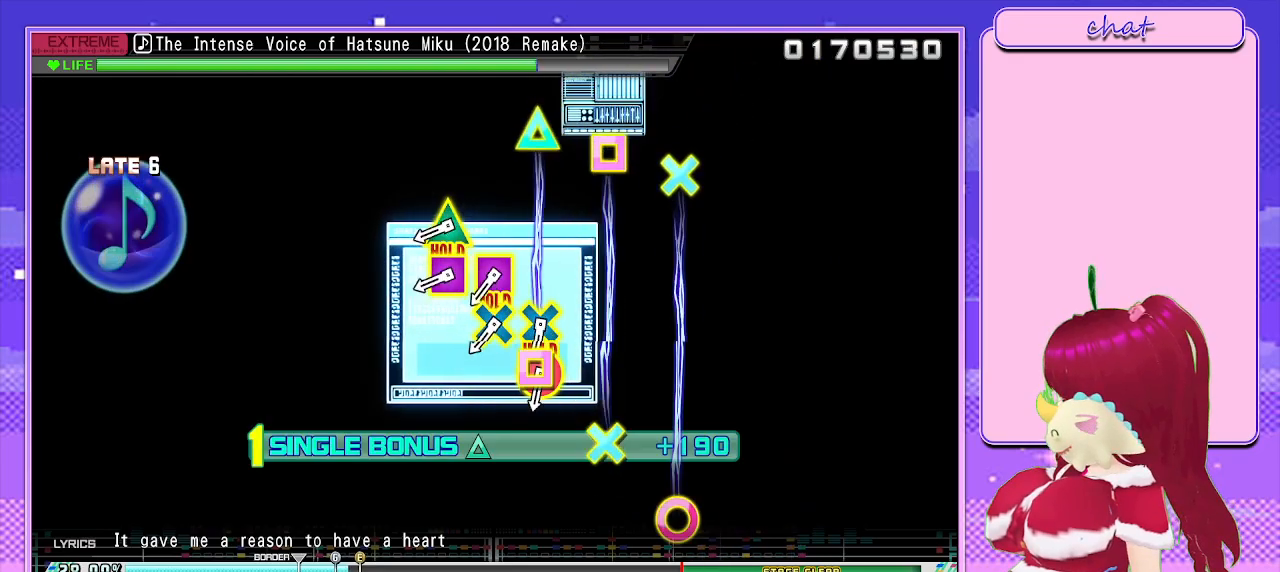
{"buttons": ["L1"], "left_stick": "center", "right_stick": "center", "events": [[133, "TRIANGLE", "up"], [467, "L1", "down"]]}
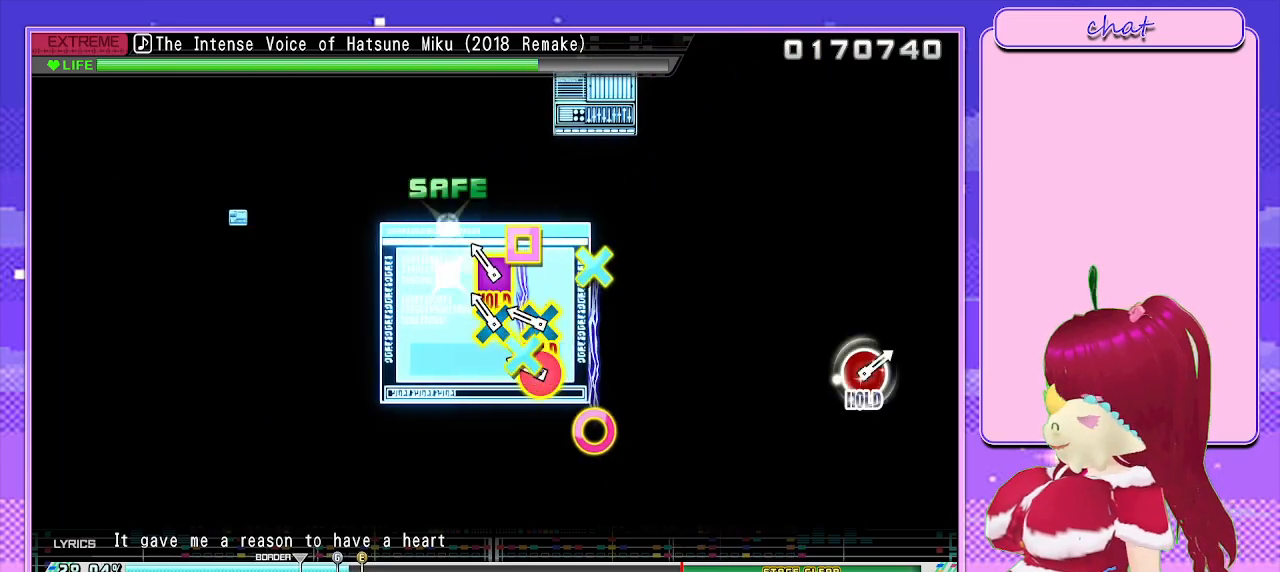
{"buttons": ["CROSS", "CIRCLE", "SQUARE", "TRIANGLE", "L1", "R1"], "left_stick": "center", "right_stick": "center", "events": [[150, "CROSS", "down"], [183, "SQUARE", "down"], [283, "R1", "down"], [500, "CIRCLE", "down"], [500, "TRIANGLE", "down"]]}
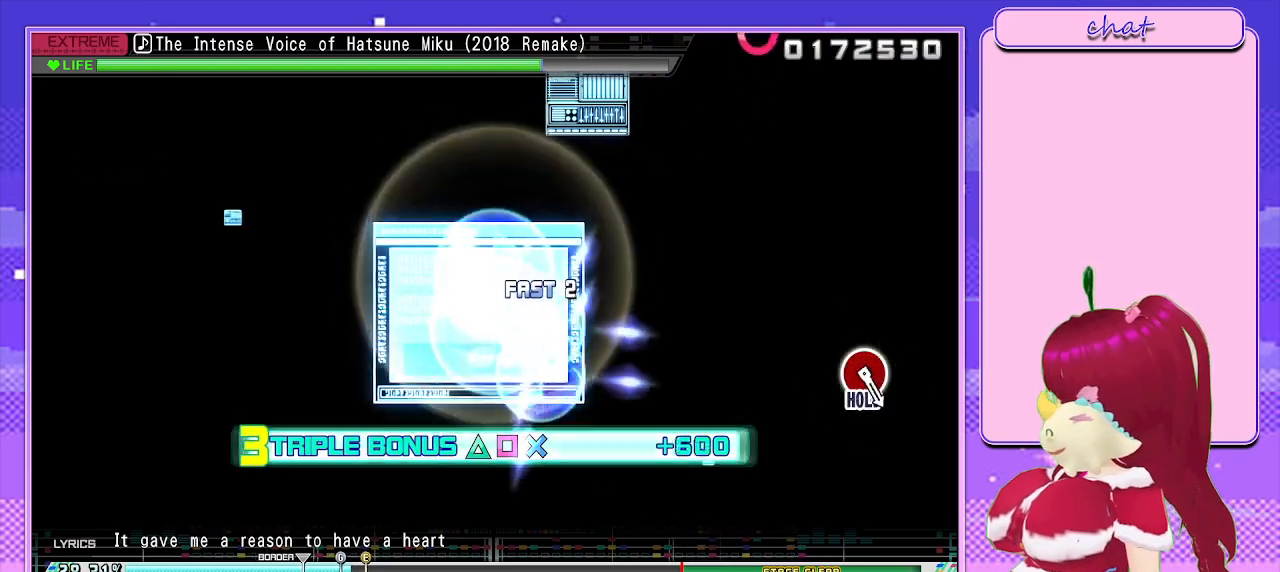
{"buttons": ["CROSS", "CIRCLE", "SQUARE", "TRIANGLE", "L1", "R1"], "left_stick": "center", "right_stick": "center", "events": []}
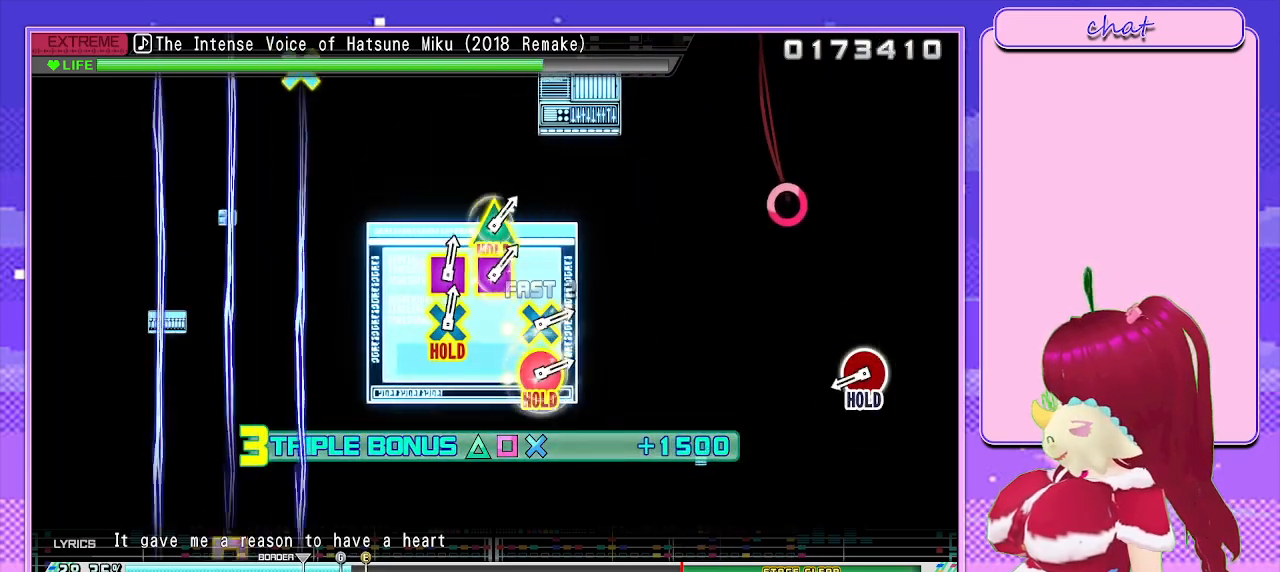
{"buttons": ["L1", "R1"], "left_stick": "center", "right_stick": "center", "events": [[117, "CIRCLE", "up"], [133, "TRIANGLE", "up"], [150, "CROSS", "up"], [150, "SQUARE", "up"]]}
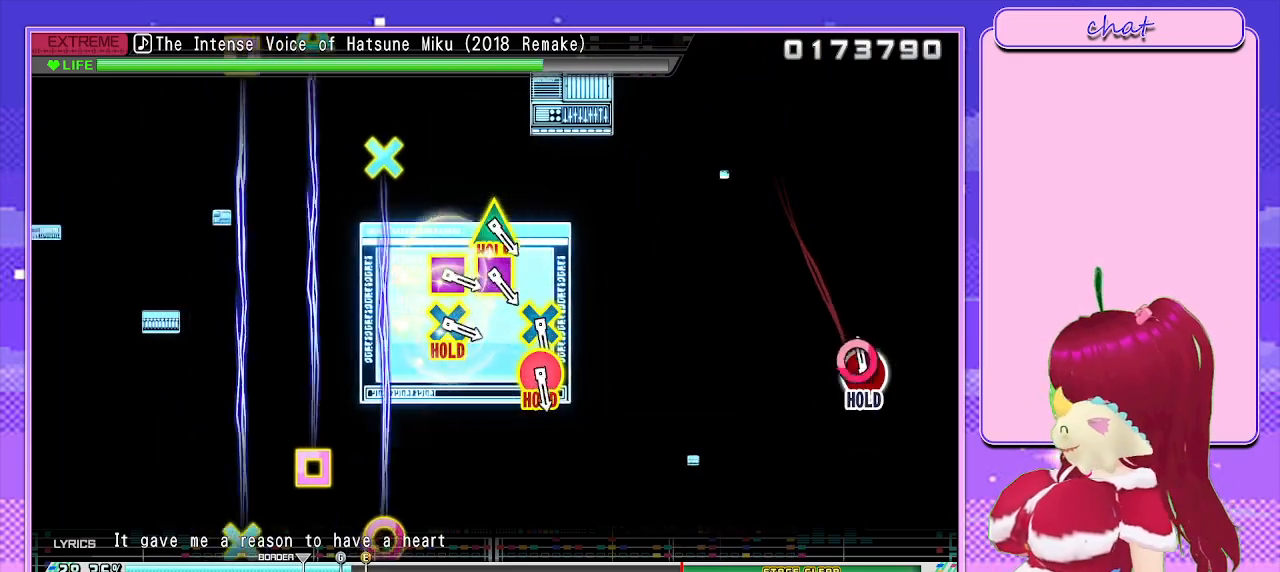
{"buttons": [], "left_stick": "center", "right_stick": "center", "events": [[50, "DPAD_RIGHT", "down"], [267, "R1", "up"], [300, "DPAD_RIGHT", "up"], [300, "L1", "up"]]}
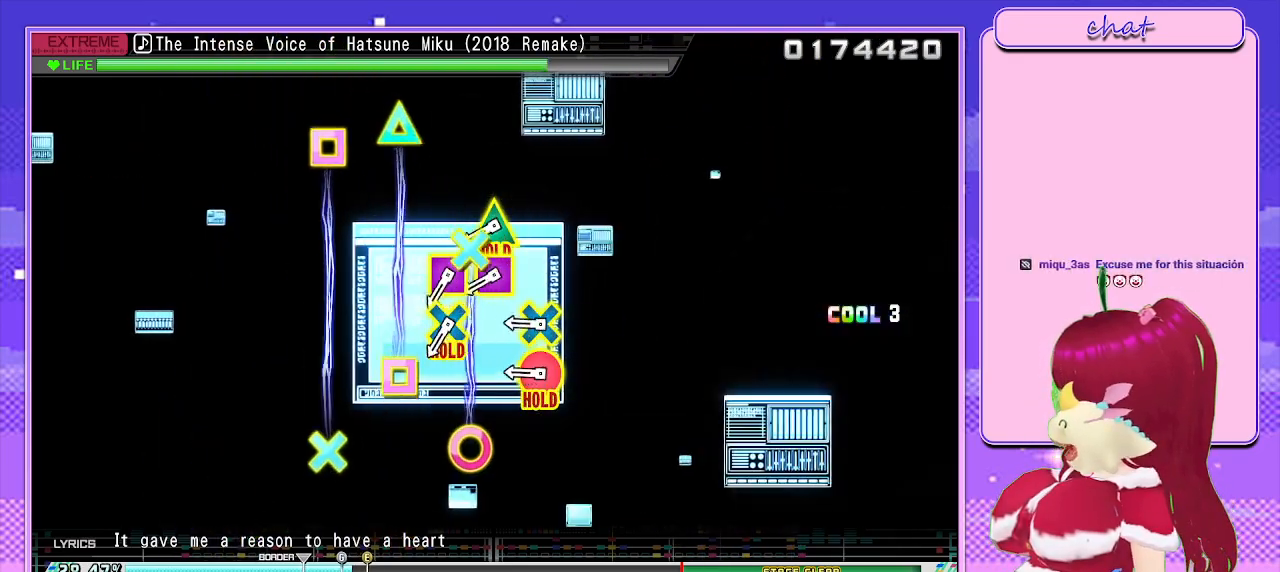
{"buttons": ["R1"], "left_stick": "center", "right_stick": "center", "events": [[400, "R1", "down"]]}
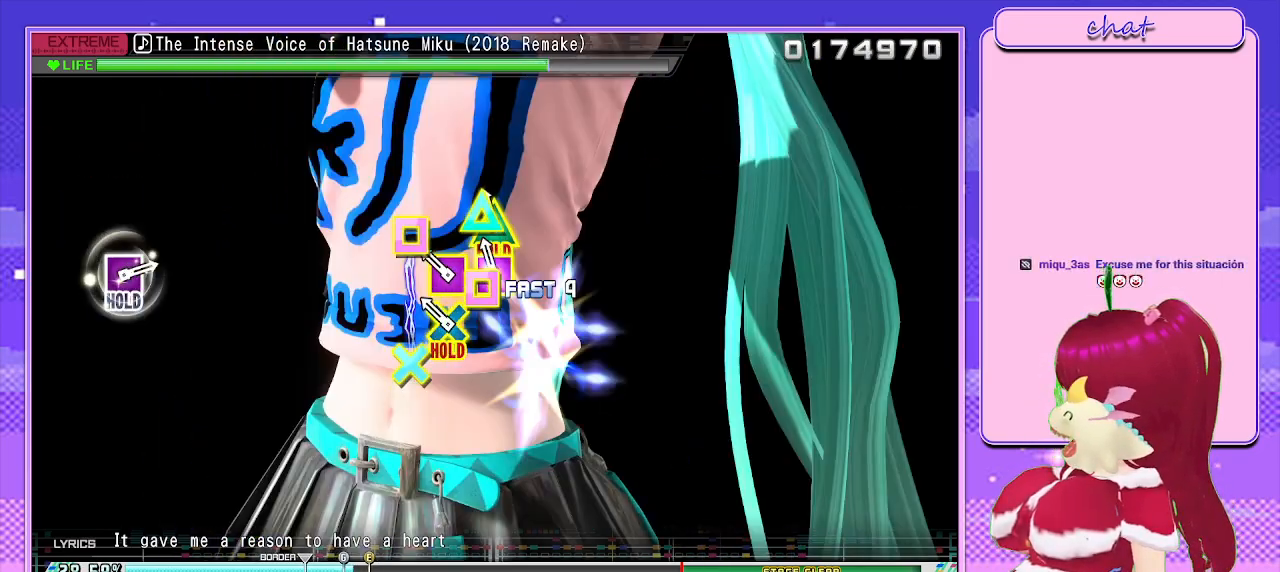
{"buttons": ["CROSS", "SQUARE", "L1", "R1"], "left_stick": "center", "right_stick": "center", "events": [[100, "L1", "down"], [267, "CROSS", "down"], [267, "SQUARE", "down"]]}
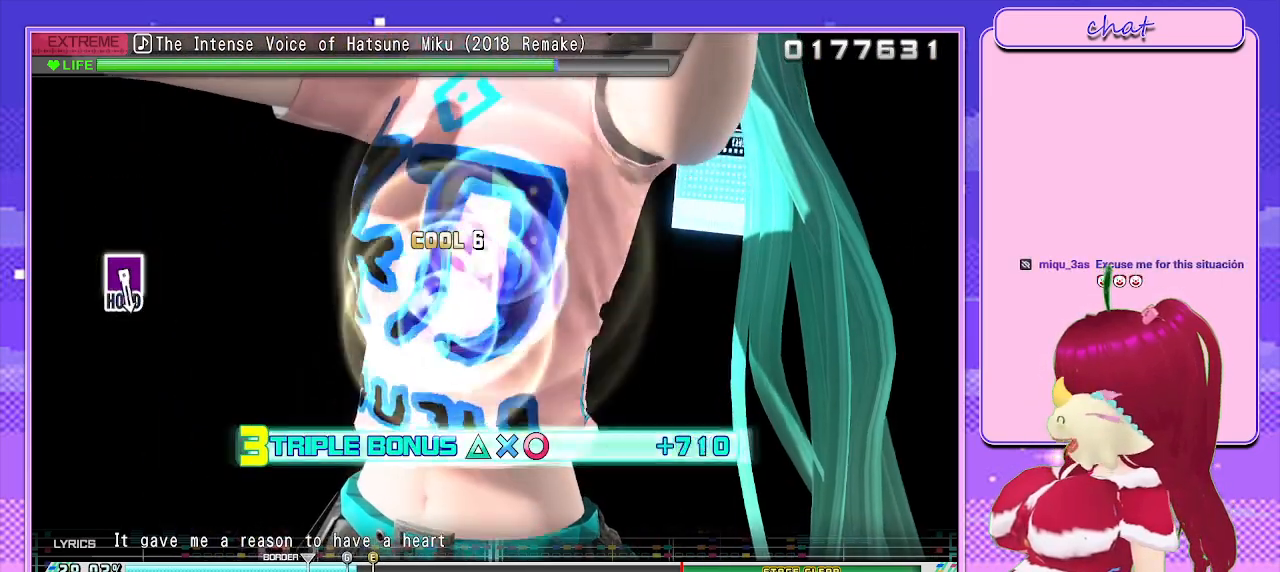
{"buttons": ["L2"], "left_stick": "center", "right_stick": "center", "events": [[250, "L2", "down"], [367, "CROSS", "up"], [367, "SQUARE", "up"], [383, "R1", "up"], [467, "L1", "up"]]}
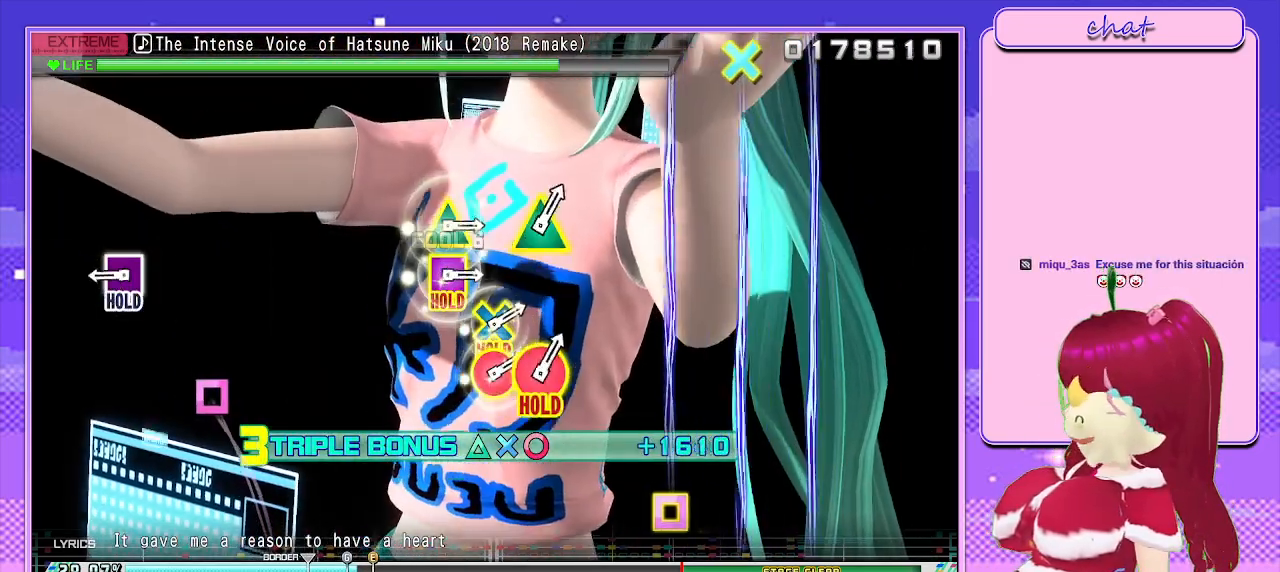
{"buttons": ["SQUARE", "L2"], "left_stick": "center", "right_stick": "center", "events": [[467, "SQUARE", "down"]]}
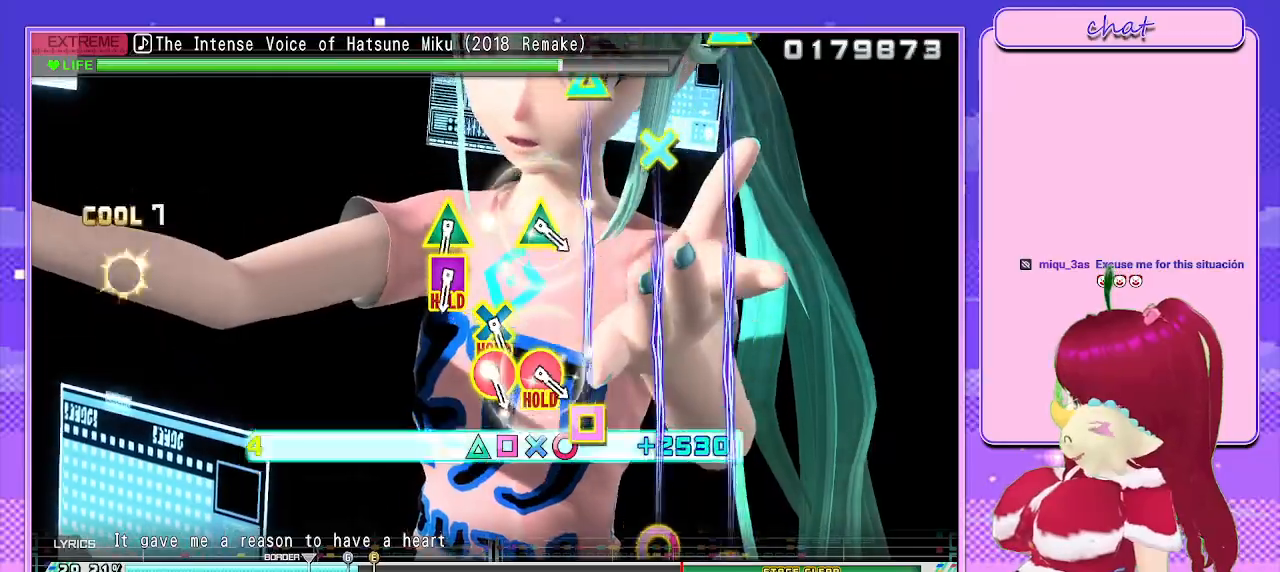
{"buttons": ["SQUARE", "L2"], "left_stick": "center", "right_stick": "center", "events": []}
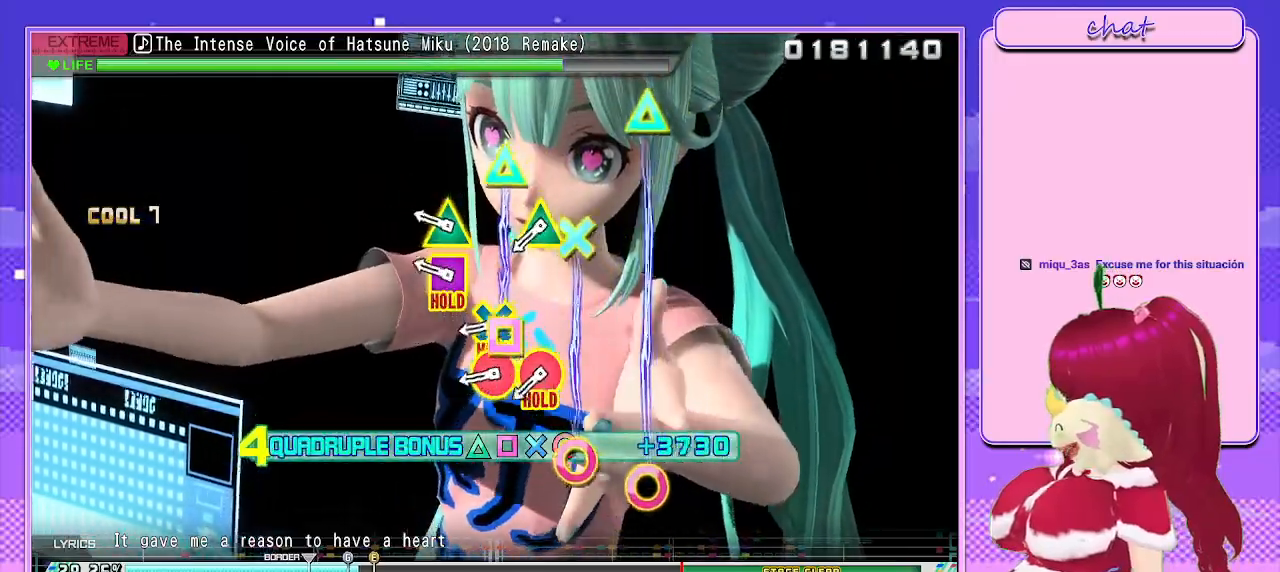
{"buttons": ["L1"], "left_stick": "center", "right_stick": "center", "events": [[83, "SQUARE", "up"], [150, "L2", "up"], [283, "L1", "down"]]}
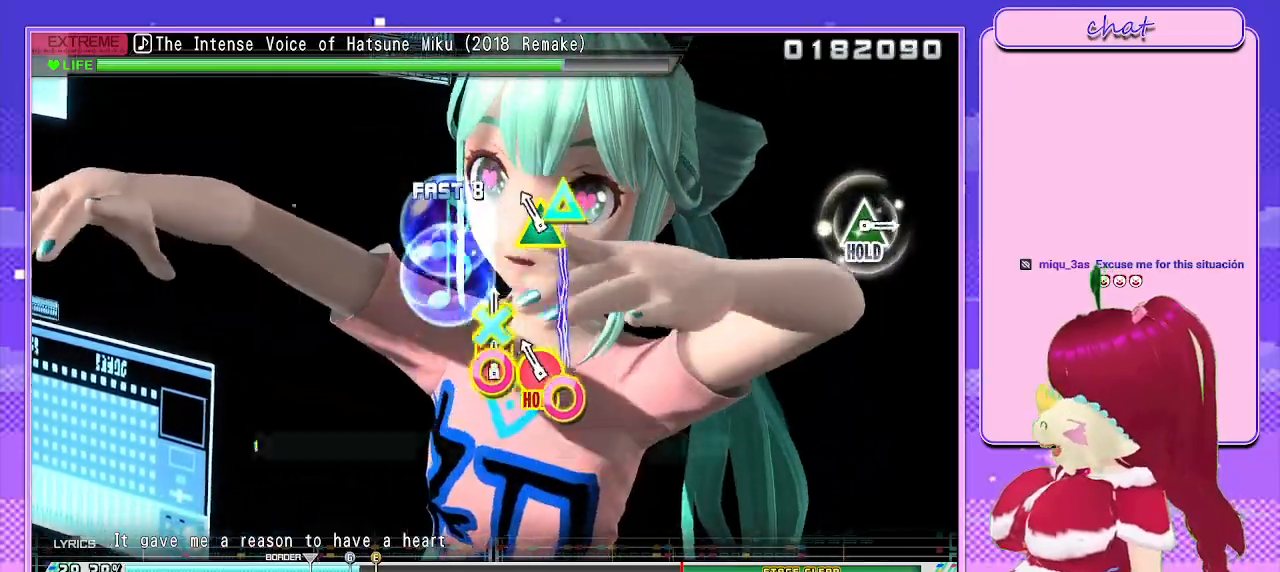
{"buttons": ["CIRCLE", "TRIANGLE", "L1", "L2", "R1"], "left_stick": "center", "right_stick": "center", "events": [[17, "R1", "down"], [200, "CIRCLE", "down"], [200, "TRIANGLE", "down"], [367, "L2", "down"]]}
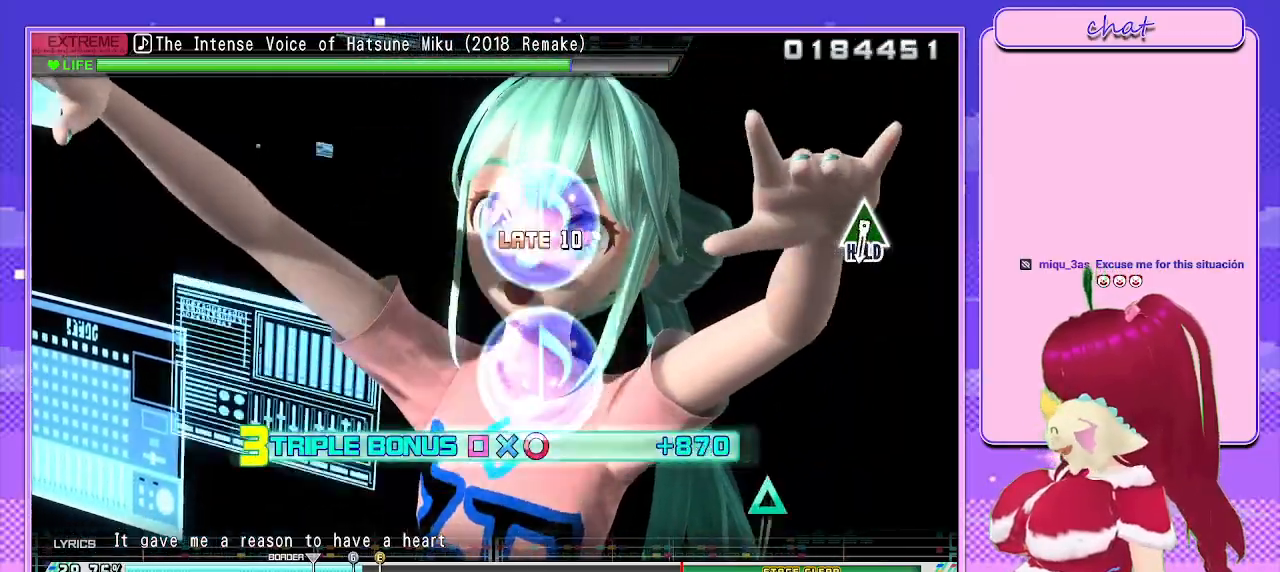
{"buttons": ["L1", "L2"], "left_stick": "center", "right_stick": "center", "events": [[333, "R1", "up"], [333, "TRIANGLE", "up"], [367, "CIRCLE", "up"]]}
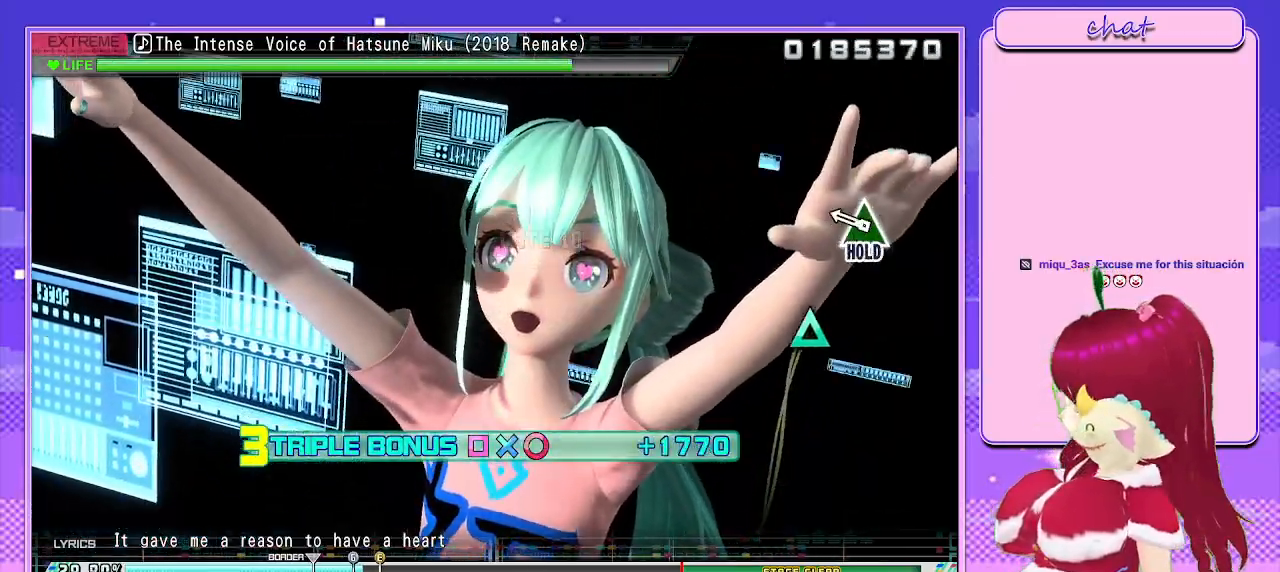
{"buttons": ["TRIANGLE", "L1", "L2"], "left_stick": "center", "right_stick": "center", "events": [[233, "TRIANGLE", "down"]]}
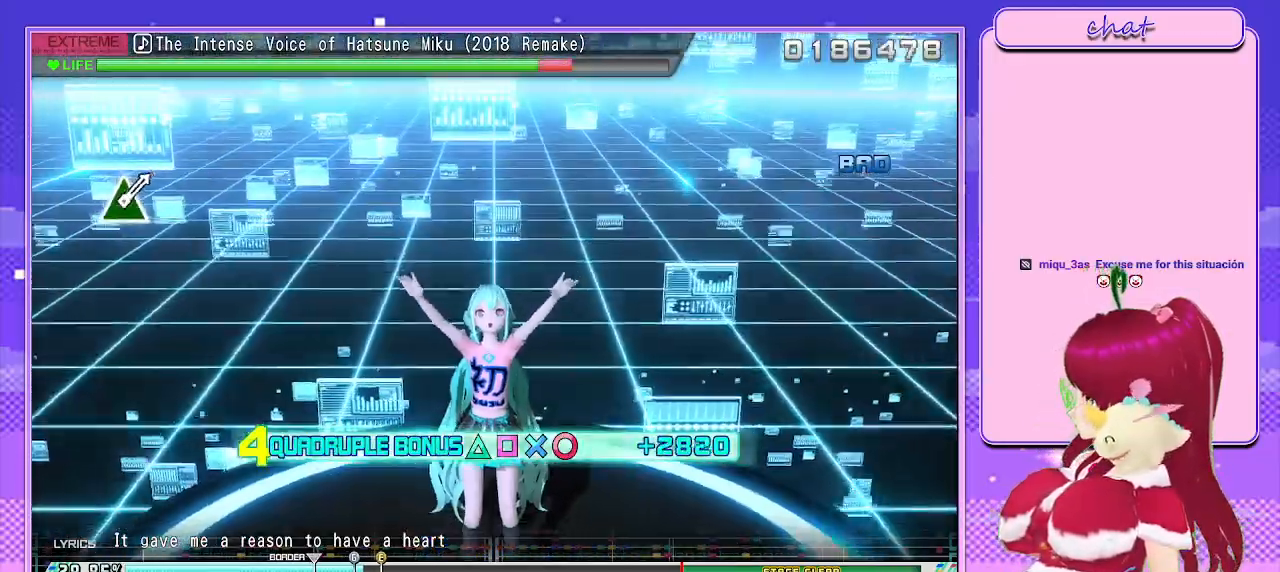
{"buttons": ["L2"], "left_stick": "center", "right_stick": "center", "events": [[383, "TRIANGLE", "up"], [483, "L1", "up"]]}
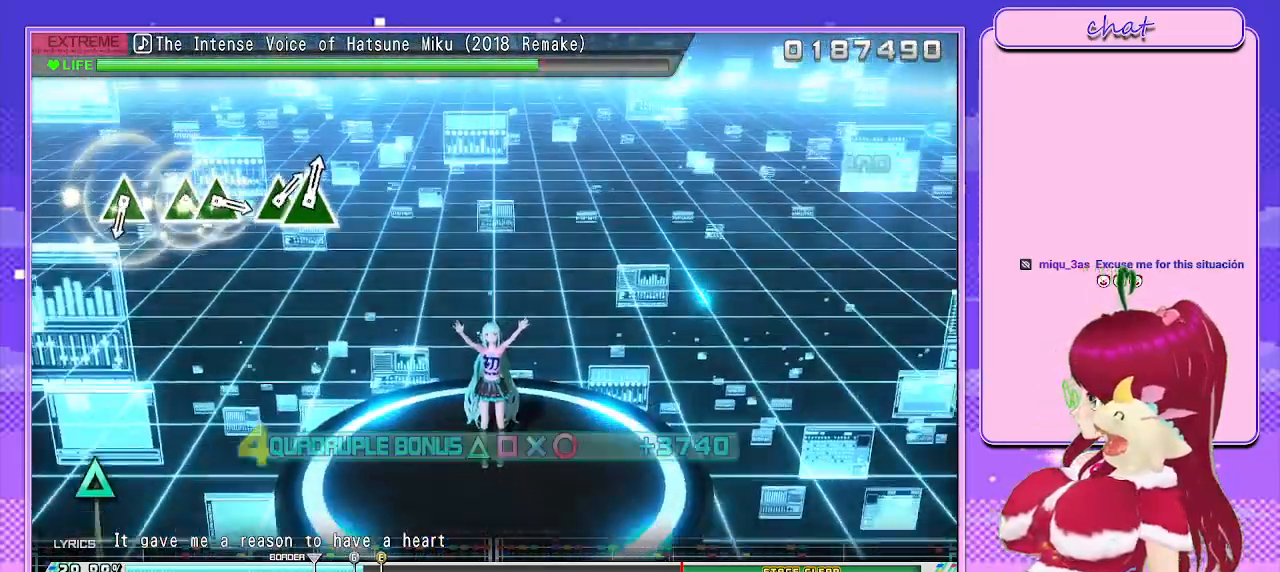
{"buttons": [], "left_stick": "center", "right_stick": "center", "events": [[33, "L2", "up"]]}
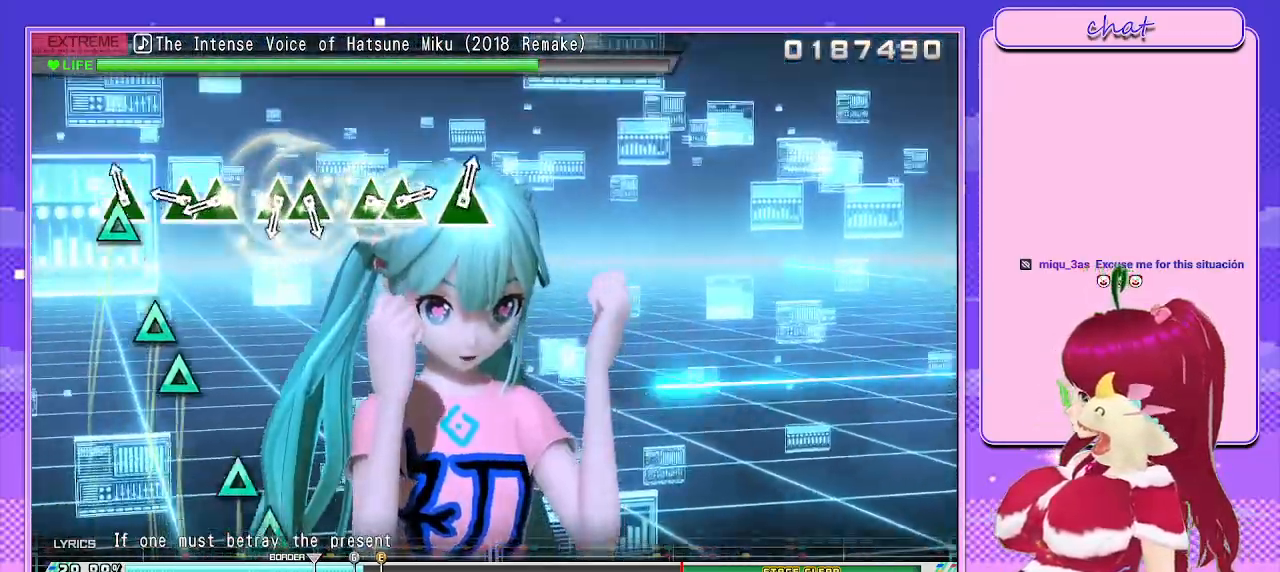
{"buttons": [], "left_stick": "center", "right_stick": "center", "events": [[83, "TRIANGLE", "down"], [217, "TRIANGLE", "up"], [283, "TRIANGLE", "down"], [350, "DPAD_UP", "down"], [417, "TRIANGLE", "up"], [500, "DPAD_UP", "up"]]}
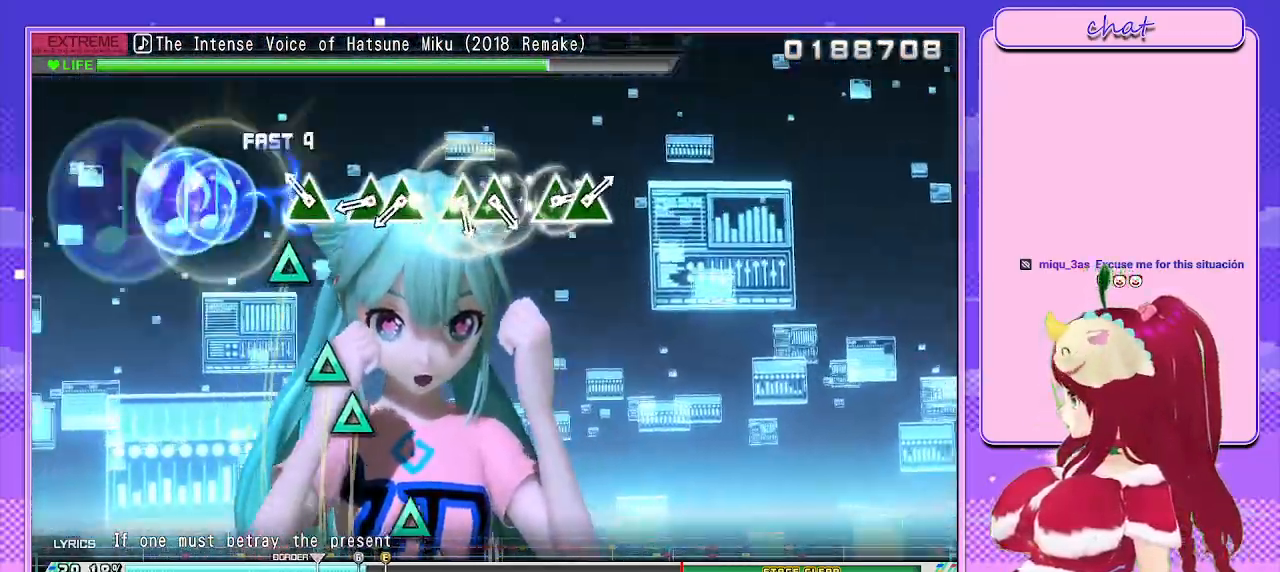
{"buttons": ["DPAD_UP"], "left_stick": "center", "right_stick": "center", "events": [[17, "TRIANGLE", "down"], [150, "DPAD_UP", "down"], [167, "TRIANGLE", "up"], [283, "TRIANGLE", "down"], [300, "DPAD_UP", "up"], [433, "DPAD_UP", "down"], [433, "TRIANGLE", "up"]]}
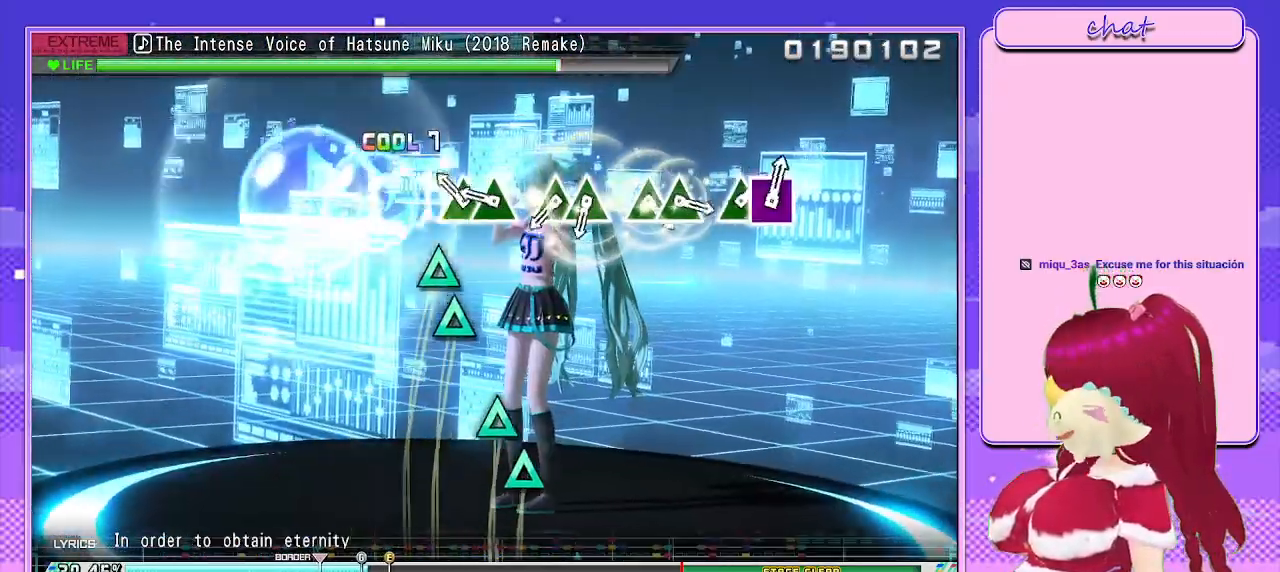
{"buttons": ["TRIANGLE"], "left_stick": "center", "right_stick": "center", "events": [[50, "DPAD_UP", "up"], [100, "TRIANGLE", "down"], [233, "DPAD_UP", "down"], [250, "TRIANGLE", "up"], [367, "DPAD_UP", "up"], [400, "TRIANGLE", "down"]]}
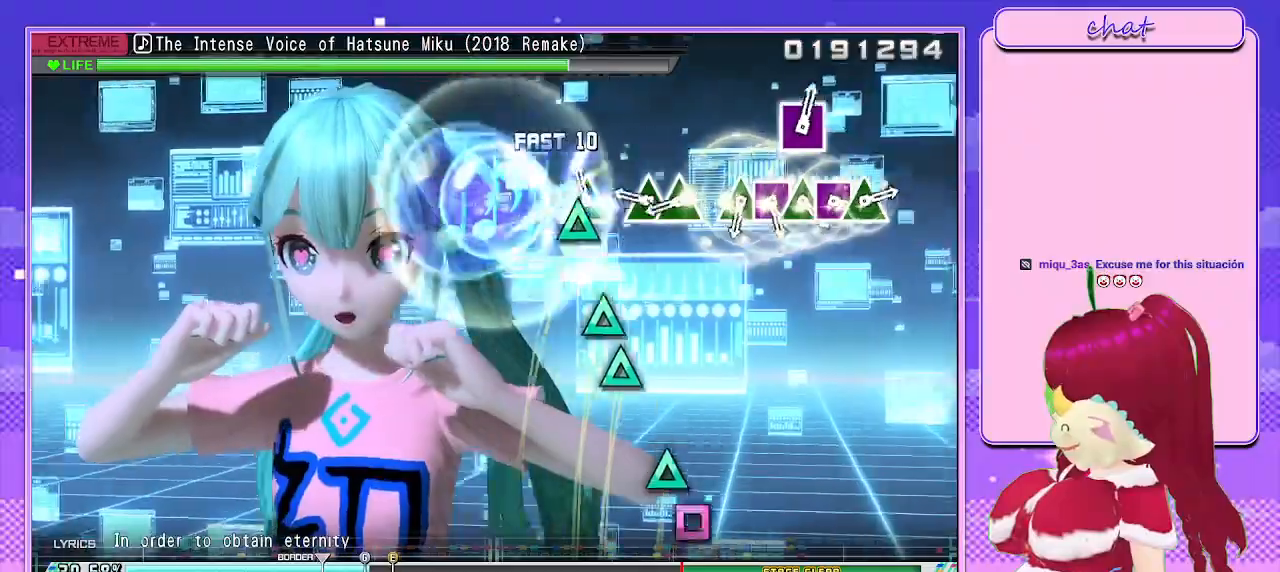
{"buttons": [], "left_stick": "center", "right_stick": "center", "events": [[50, "DPAD_UP", "down"], [67, "TRIANGLE", "up"], [183, "DPAD_UP", "up"], [217, "TRIANGLE", "down"], [350, "DPAD_UP", "down"], [400, "TRIANGLE", "up"], [467, "DPAD_UP", "up"]]}